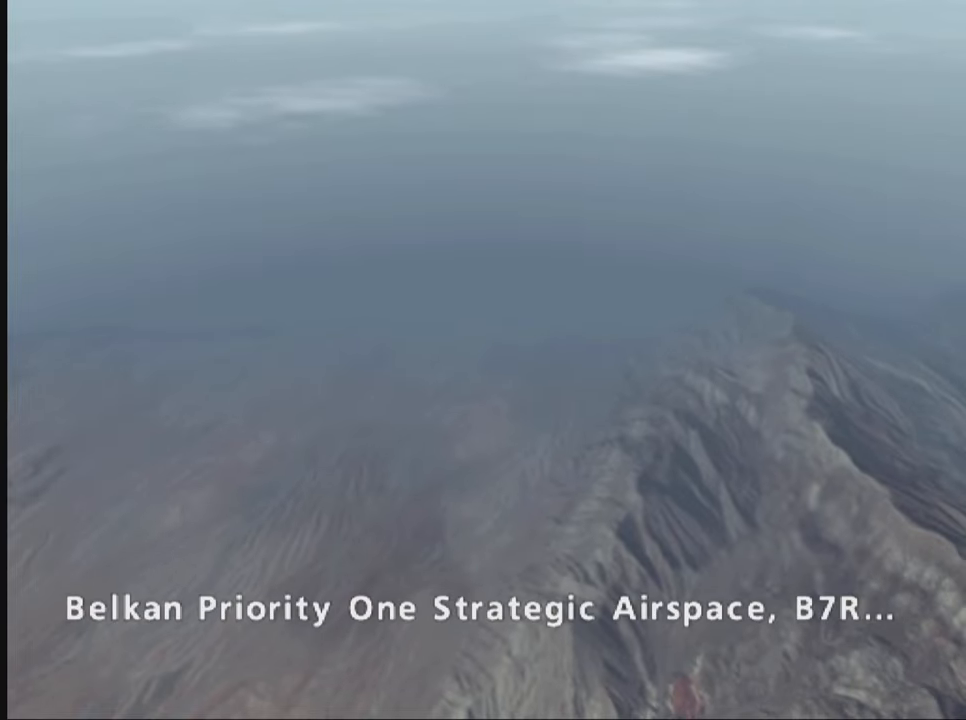
Gameplay with a controller (PlayStation layout); each line is a JSON object with the inputs held at the frame after it. "events" lists button and stick changes between this image and that frame as [ms after this image, input, new state], when the widget could be followed in between. Not read: L3 R3.
{"buttons": ["L2"], "left_stick": "center", "right_stick": "center", "events": [[267, "L2", "down"]]}
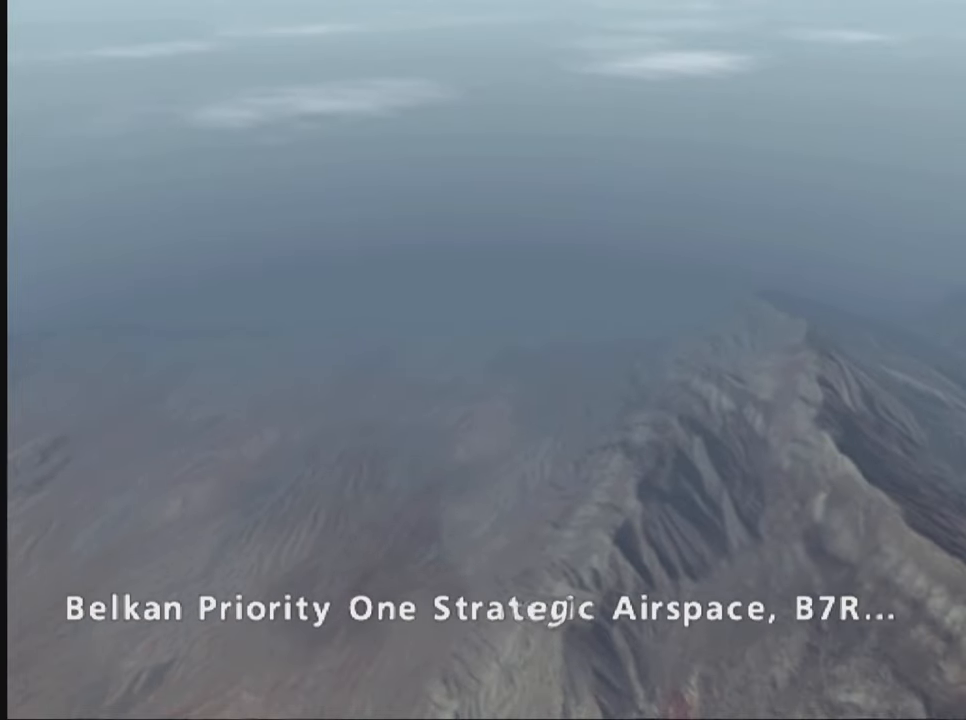
{"buttons": ["L2"], "left_stick": "center", "right_stick": "center", "events": []}
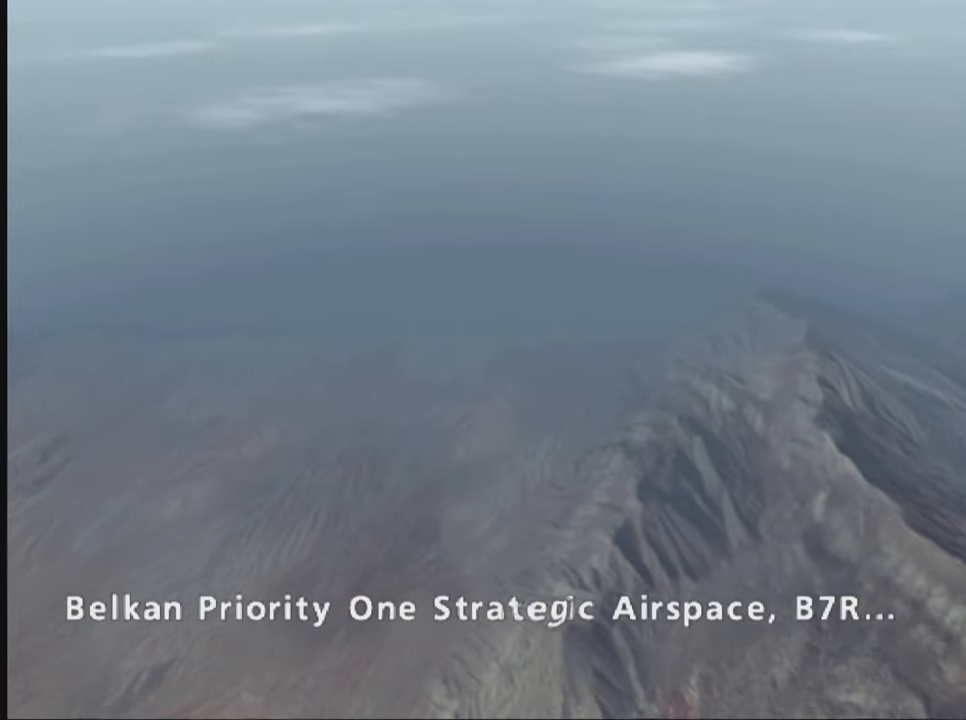
{"buttons": [], "left_stick": "center", "right_stick": "center", "events": [[284, "L2", "up"]]}
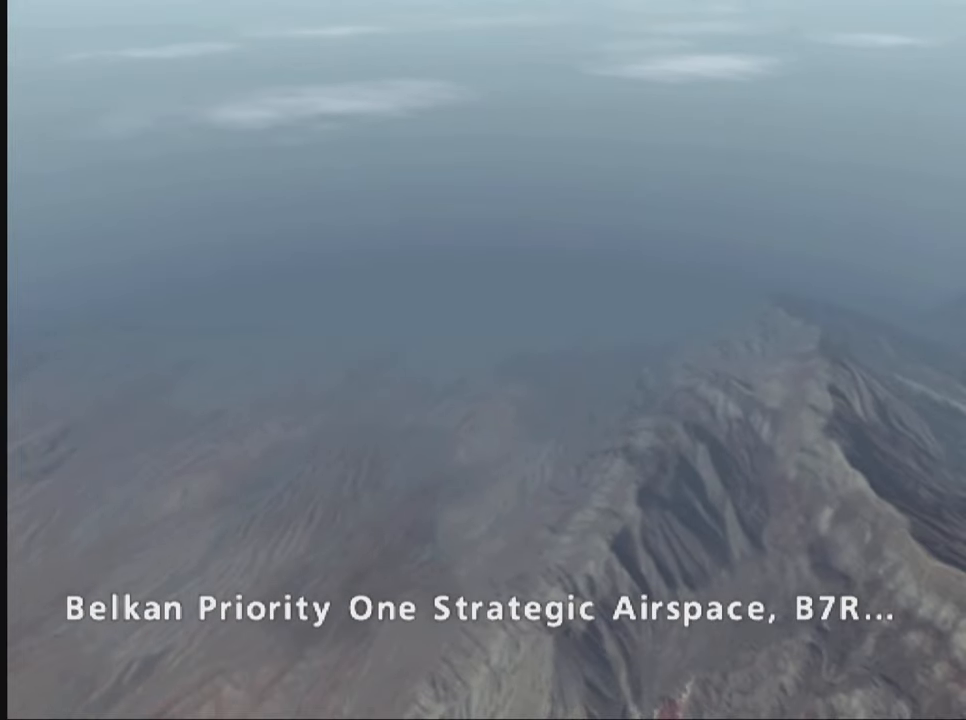
{"buttons": ["START"], "left_stick": "center", "right_stick": "center", "events": [[234, "START", "down"]]}
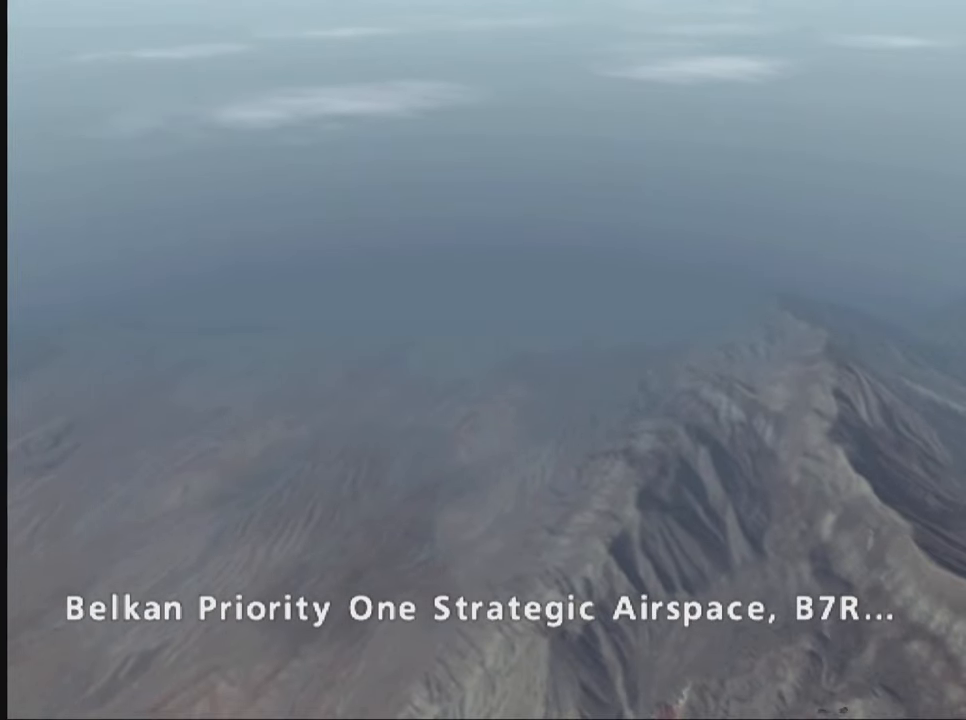
{"buttons": [], "left_stick": "center", "right_stick": "center", "events": [[300, "START", "up"]]}
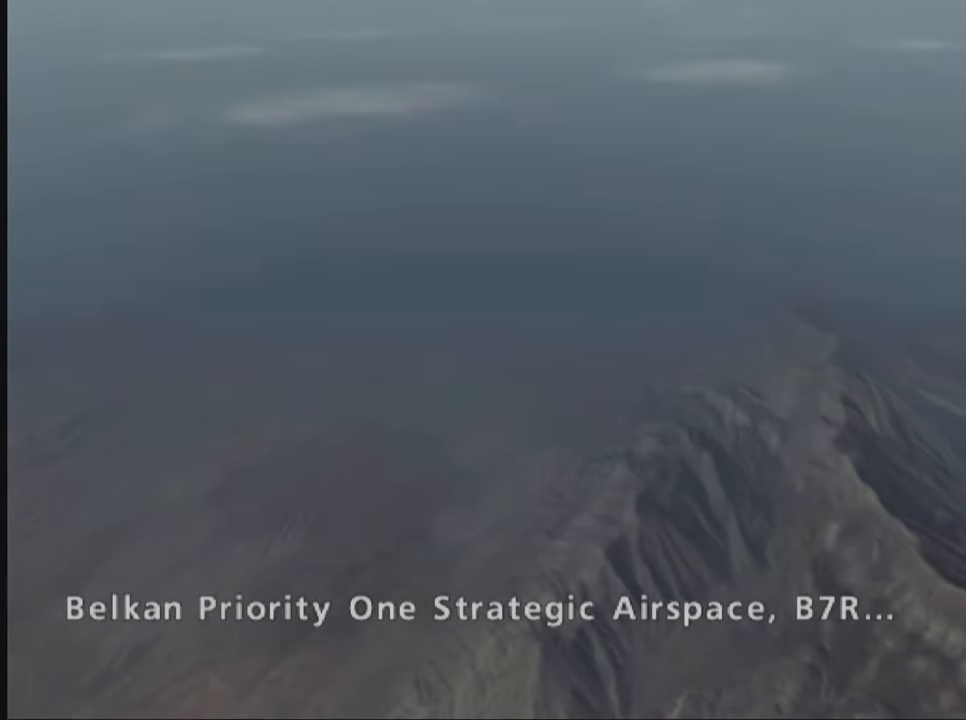
{"buttons": [], "left_stick": "center", "right_stick": "center", "events": []}
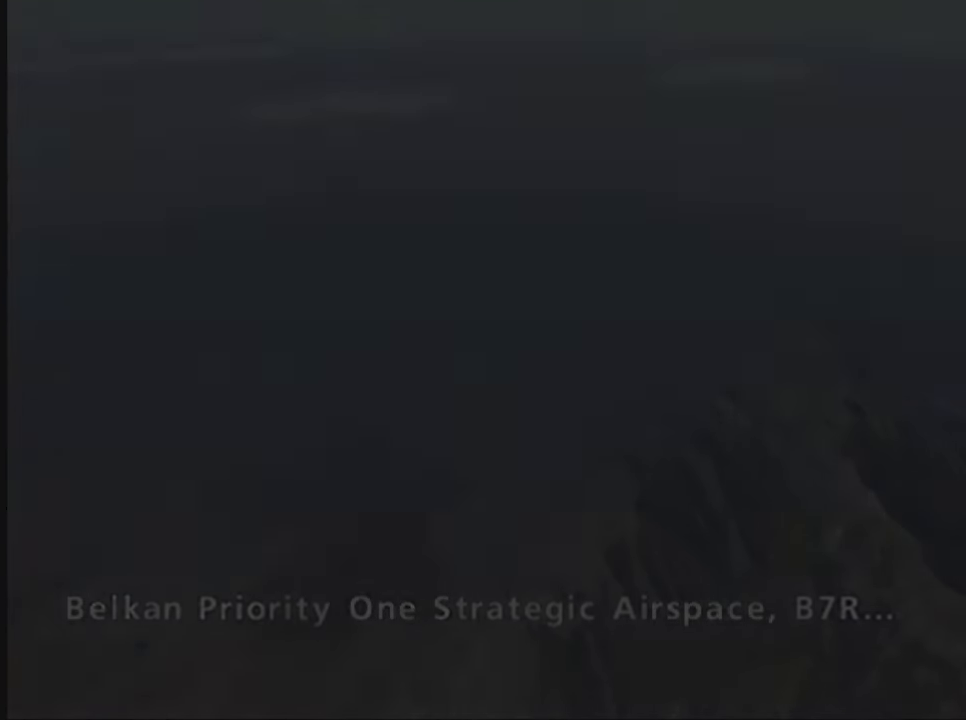
{"buttons": [], "left_stick": "center", "right_stick": "center", "events": []}
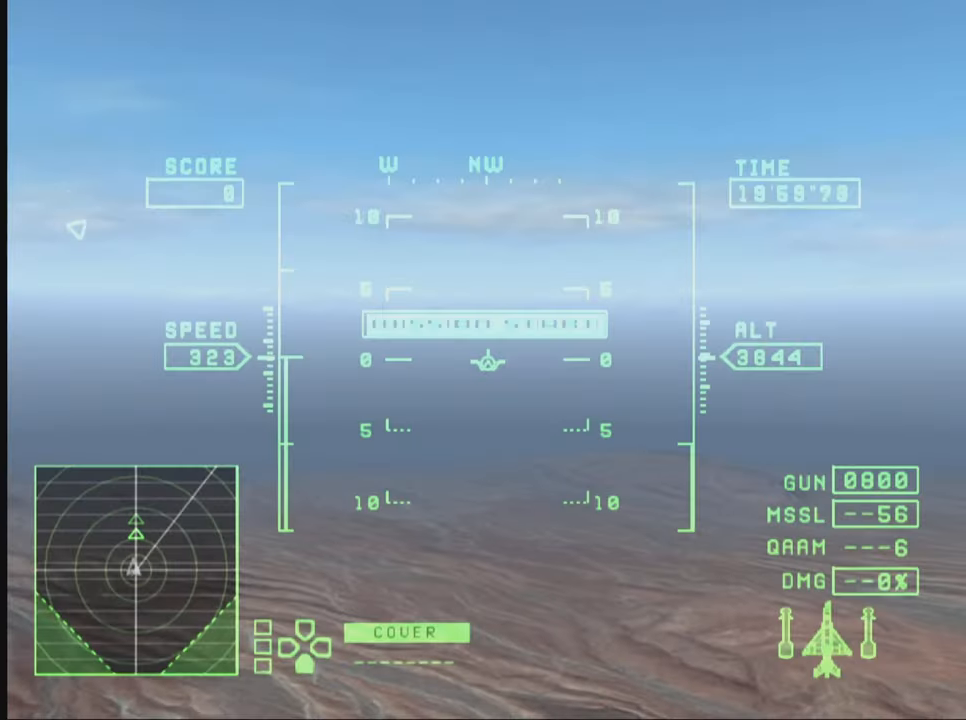
{"buttons": [], "left_stick": "center", "right_stick": "center", "events": []}
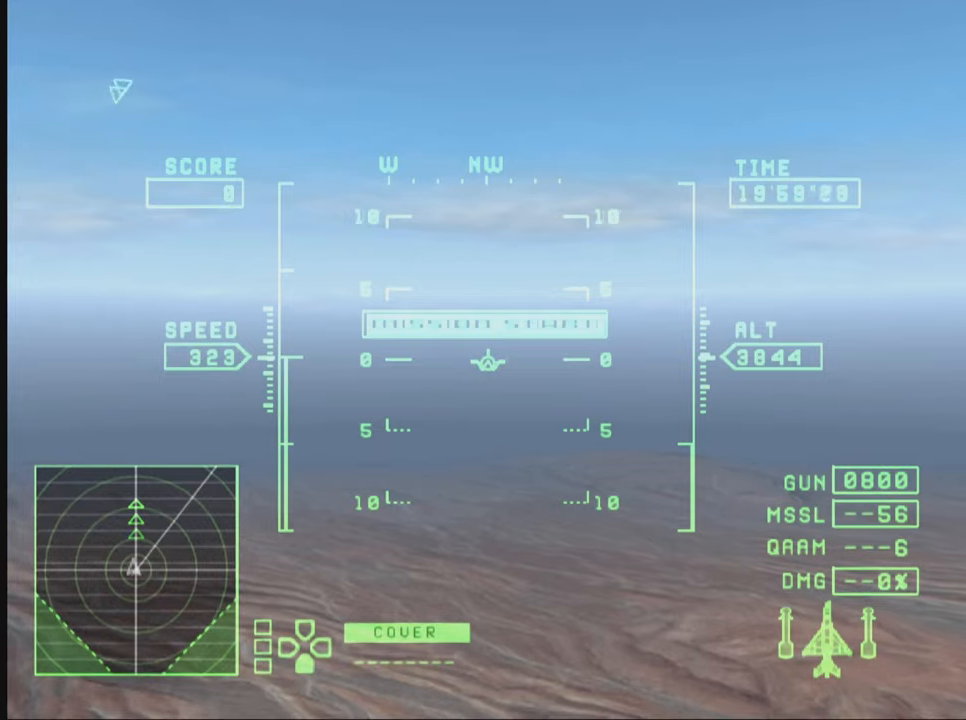
{"buttons": ["R1"], "left_stick": "center", "right_stick": "center", "events": [[166, "R1", "down"]]}
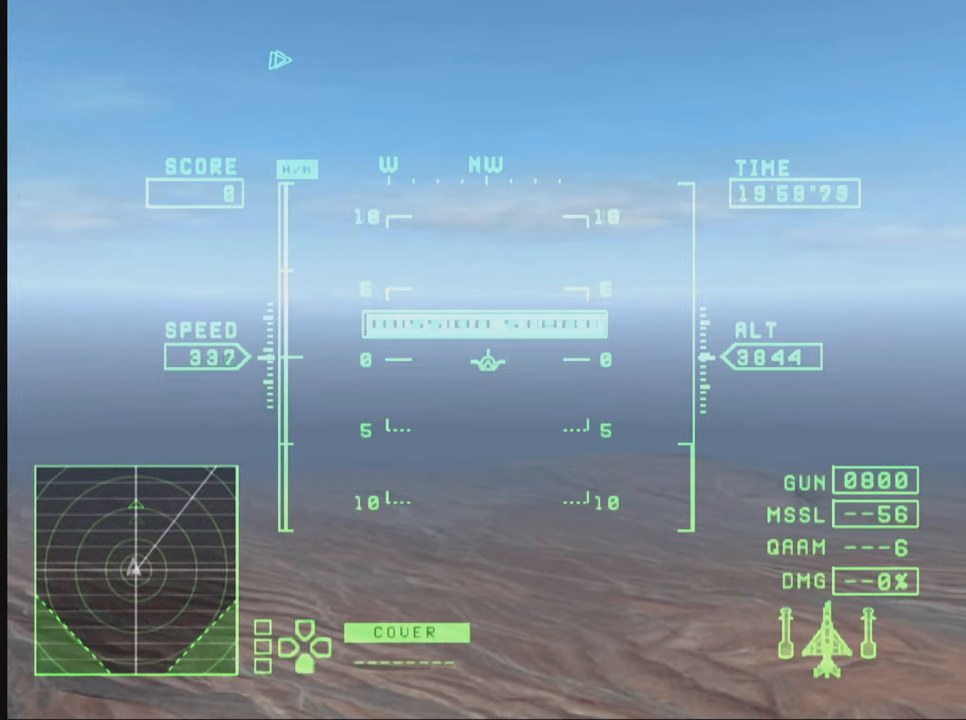
{"buttons": ["R1"], "left_stick": "center", "right_stick": "center", "events": []}
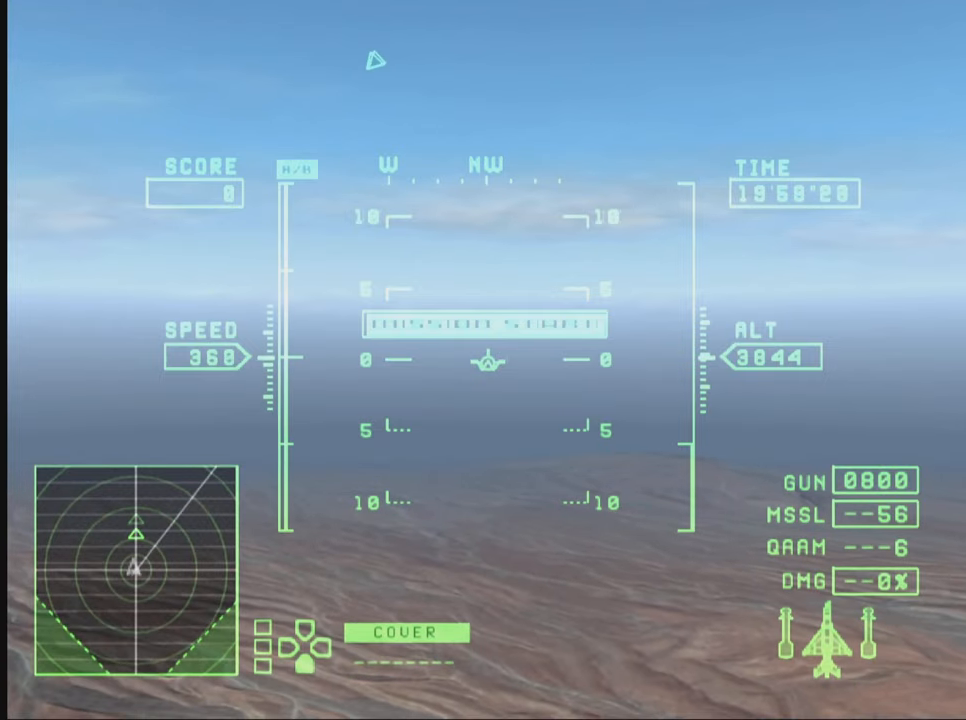
{"buttons": ["R1"], "left_stick": "center", "right_stick": "center", "events": []}
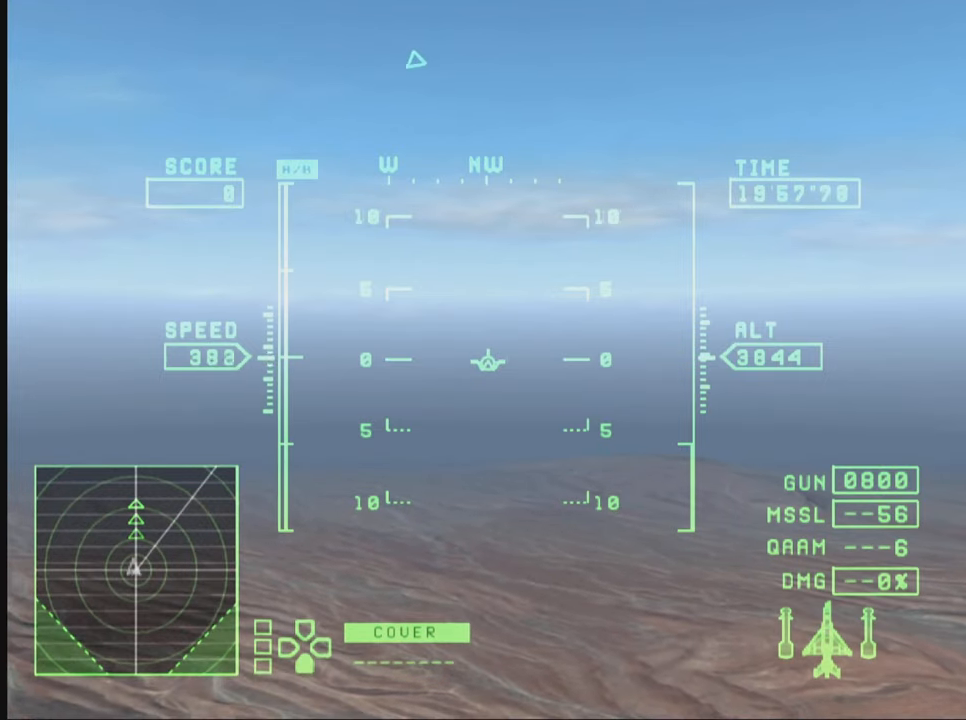
{"buttons": ["R1"], "left_stick": "center", "right_stick": "center", "events": []}
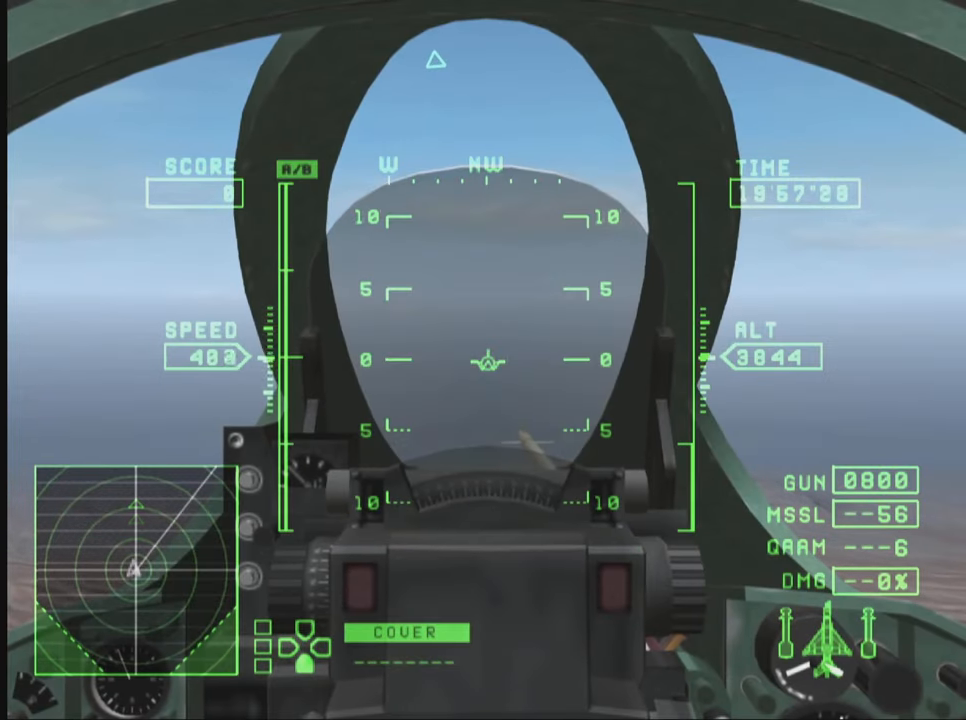
{"buttons": ["R1"], "left_stick": "center", "right_stick": "center", "events": [[233, "left_stick", "right"], [500, "left_stick", "center"]]}
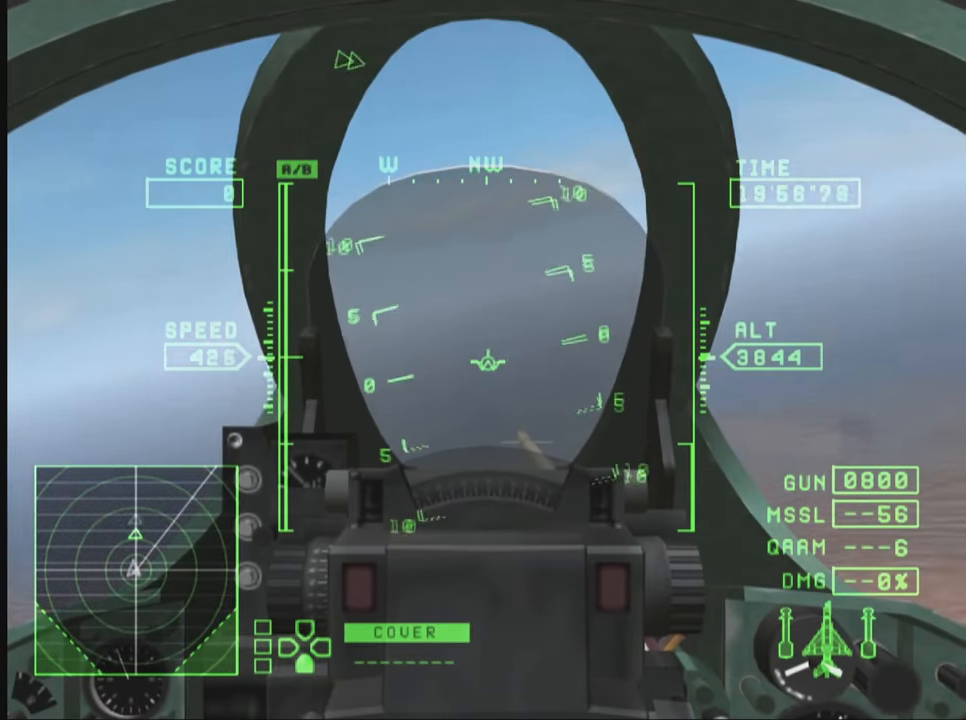
{"buttons": ["R1"], "left_stick": "center", "right_stick": "center", "events": []}
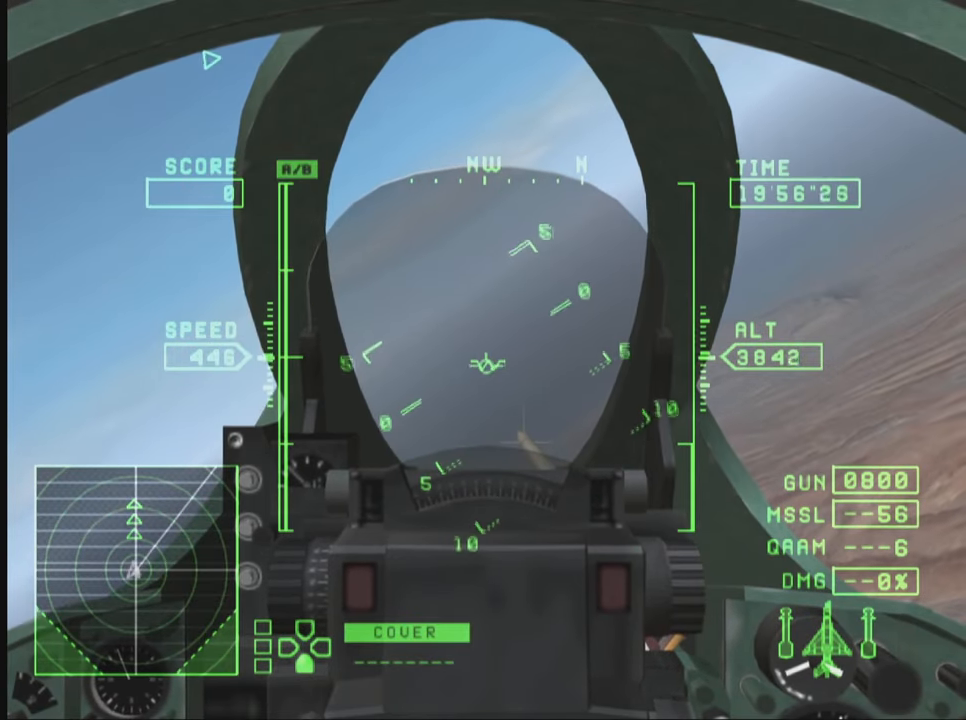
{"buttons": ["R1"], "left_stick": "center", "right_stick": "center", "events": []}
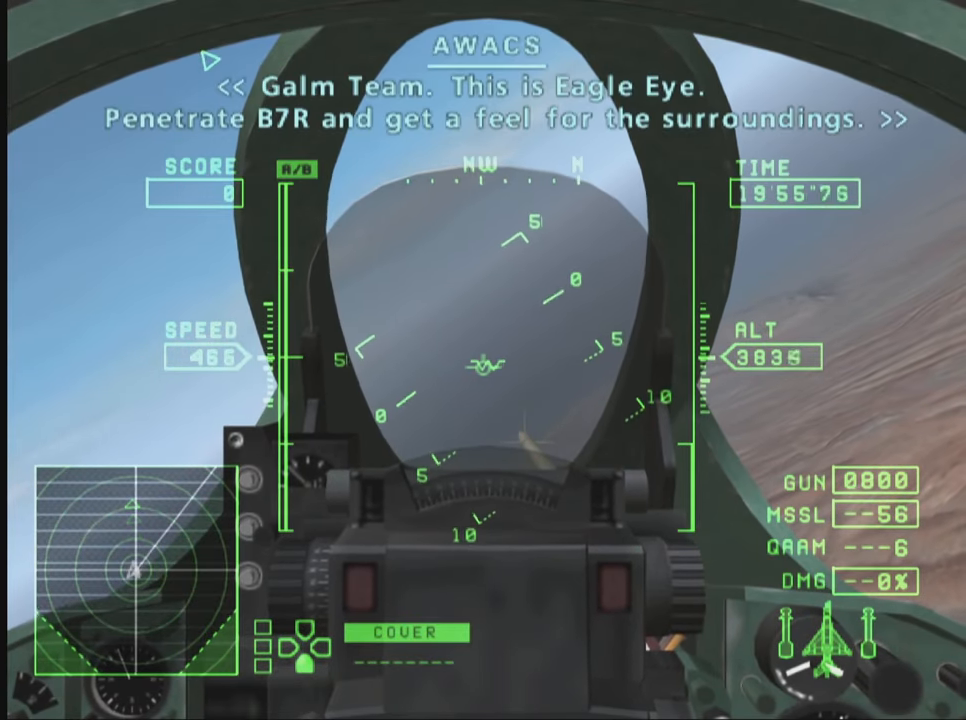
{"buttons": ["R1"], "left_stick": "down-left", "right_stick": "center", "events": [[433, "left_stick", "down"], [483, "left_stick", "down-left"]]}
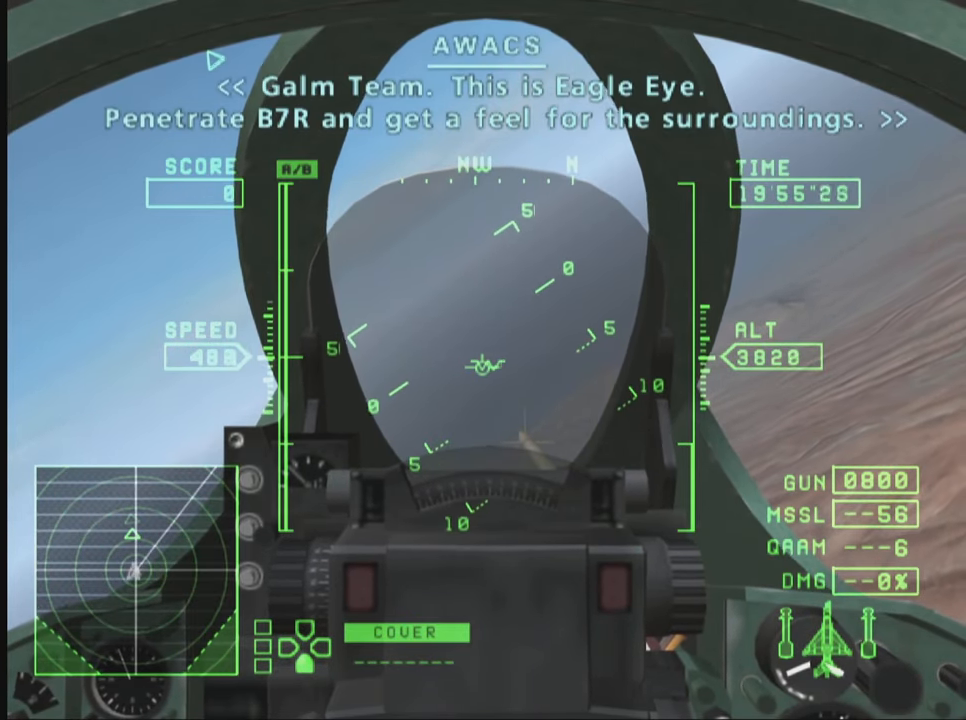
{"buttons": ["R1"], "left_stick": "center", "right_stick": "center", "events": [[250, "left_stick", "center"]]}
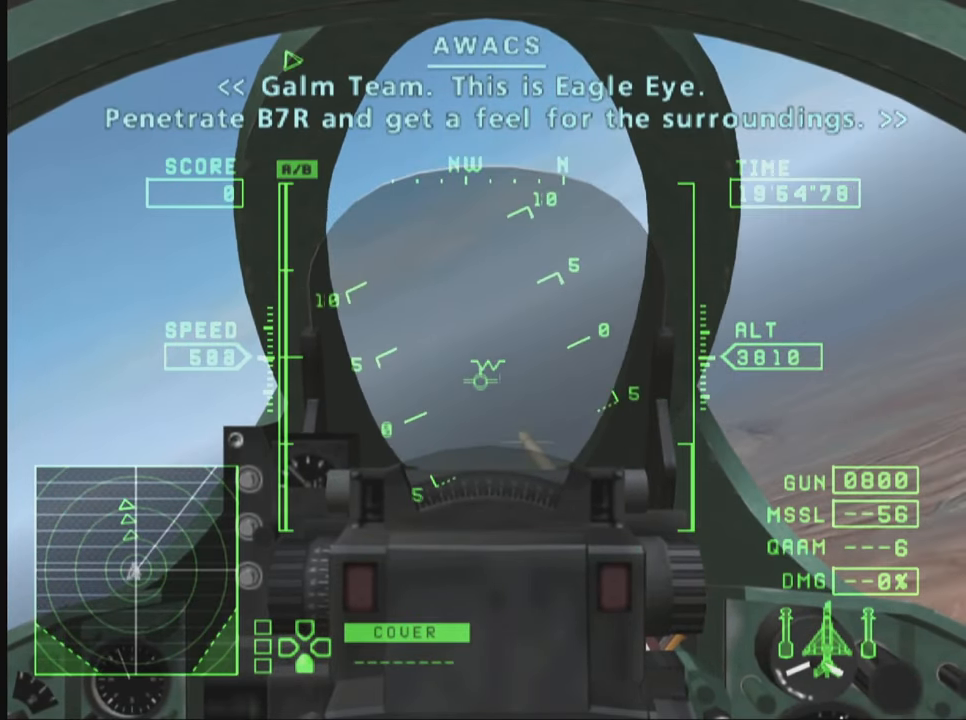
{"buttons": ["R1"], "left_stick": "left", "right_stick": "center", "events": [[400, "left_stick", "left"]]}
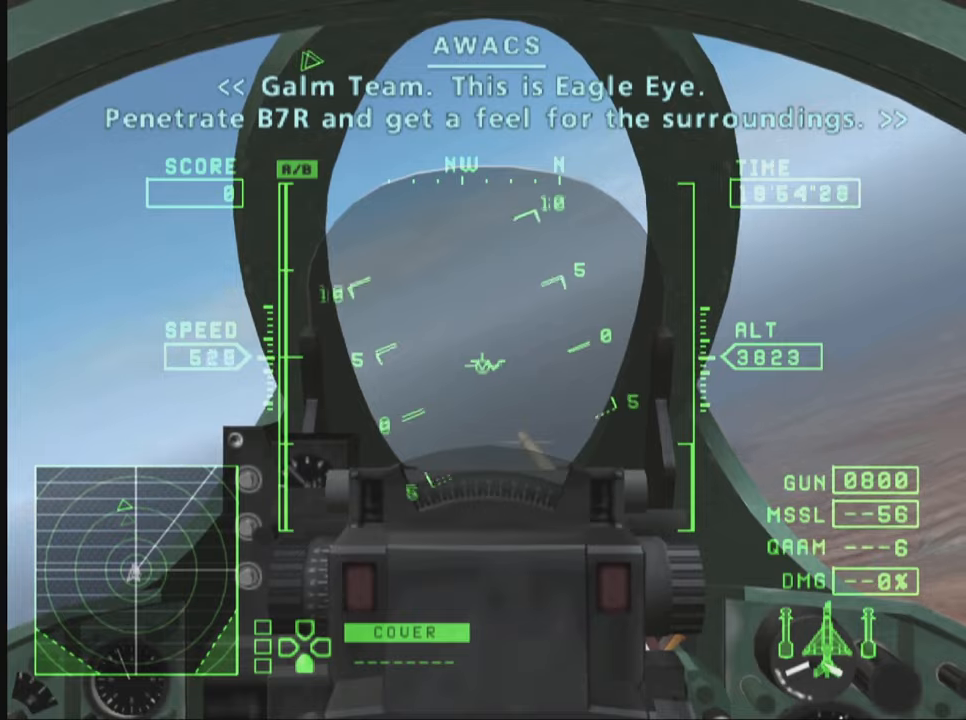
{"buttons": ["R1"], "left_stick": "center", "right_stick": "center", "events": [[83, "left_stick", "center"]]}
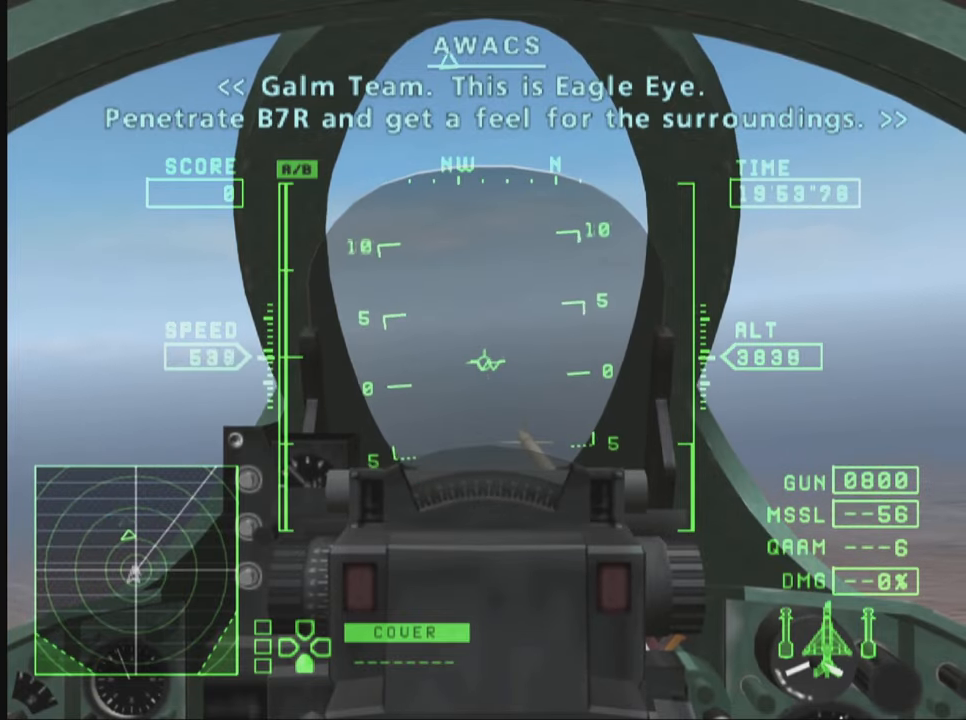
{"buttons": ["CROSS", "R1"], "left_stick": "center", "right_stick": "center", "events": [[17, "CROSS", "down"], [150, "left_stick", "left"], [383, "left_stick", "center"]]}
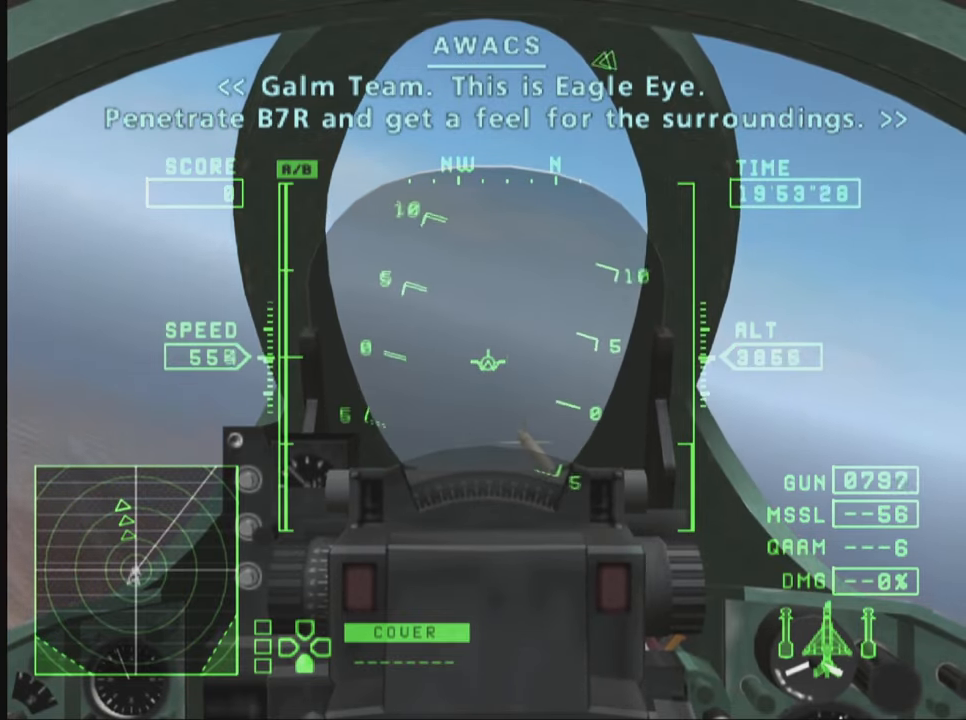
{"buttons": ["R1"], "left_stick": "center", "right_stick": "center", "events": [[200, "left_stick", "right"], [267, "CROSS", "up"], [383, "left_stick", "center"]]}
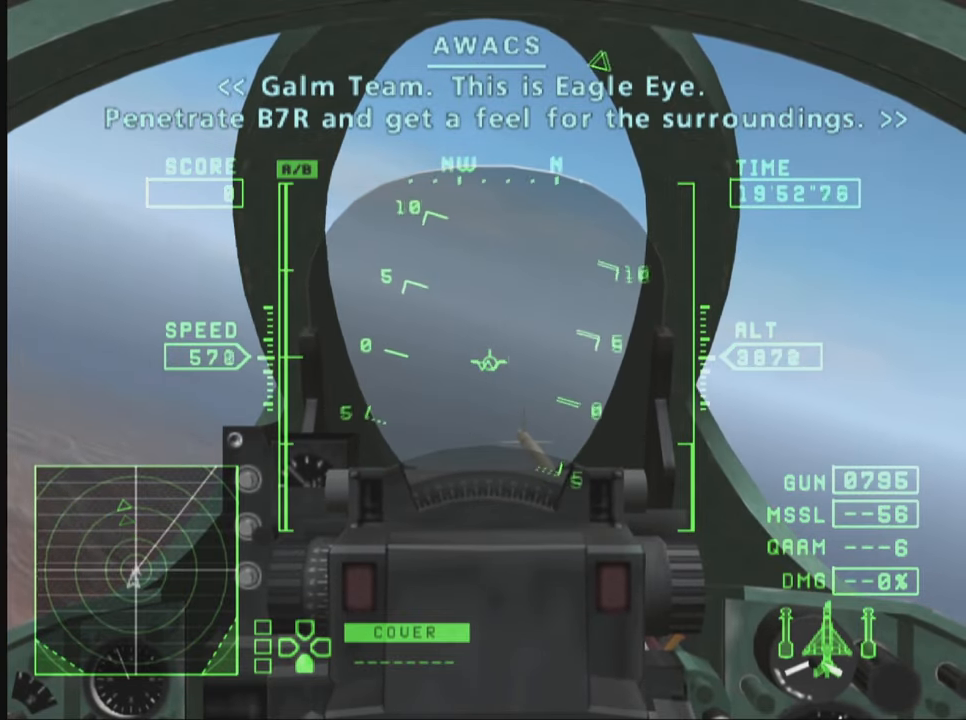
{"buttons": ["CROSS", "R1"], "left_stick": "center", "right_stick": "center", "events": [[150, "R2", "down"], [250, "left_stick", "down"], [367, "CROSS", "down"], [417, "left_stick", "center"], [433, "R2", "up"]]}
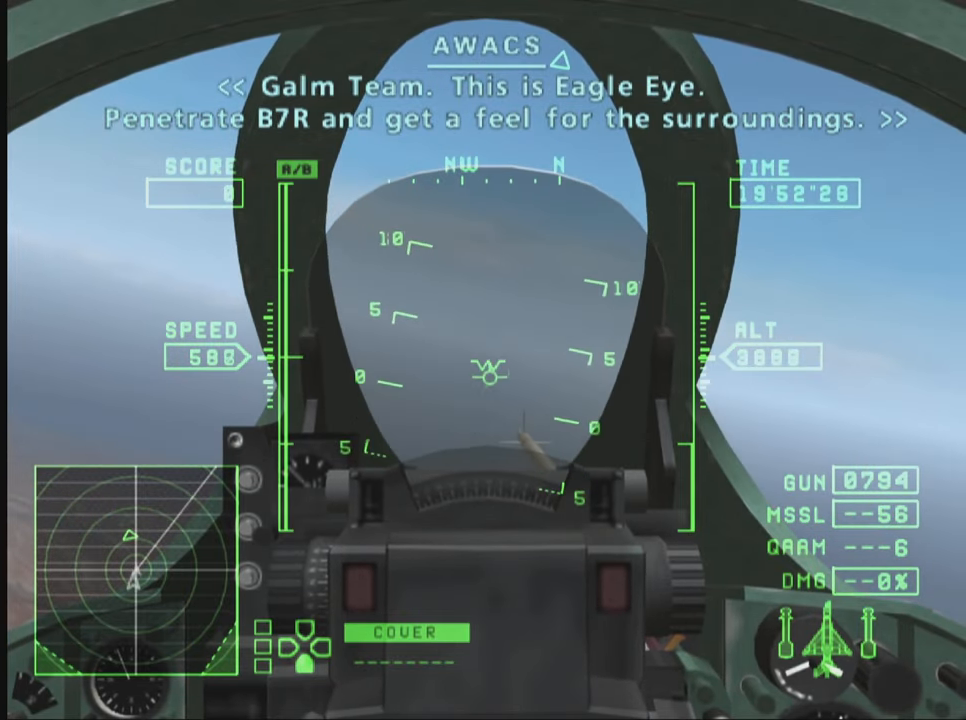
{"buttons": ["TRIANGLE", "R1"], "left_stick": "center", "right_stick": "center", "events": [[50, "TRIANGLE", "down"], [217, "left_stick", "up"], [317, "CROSS", "up"], [383, "left_stick", "center"]]}
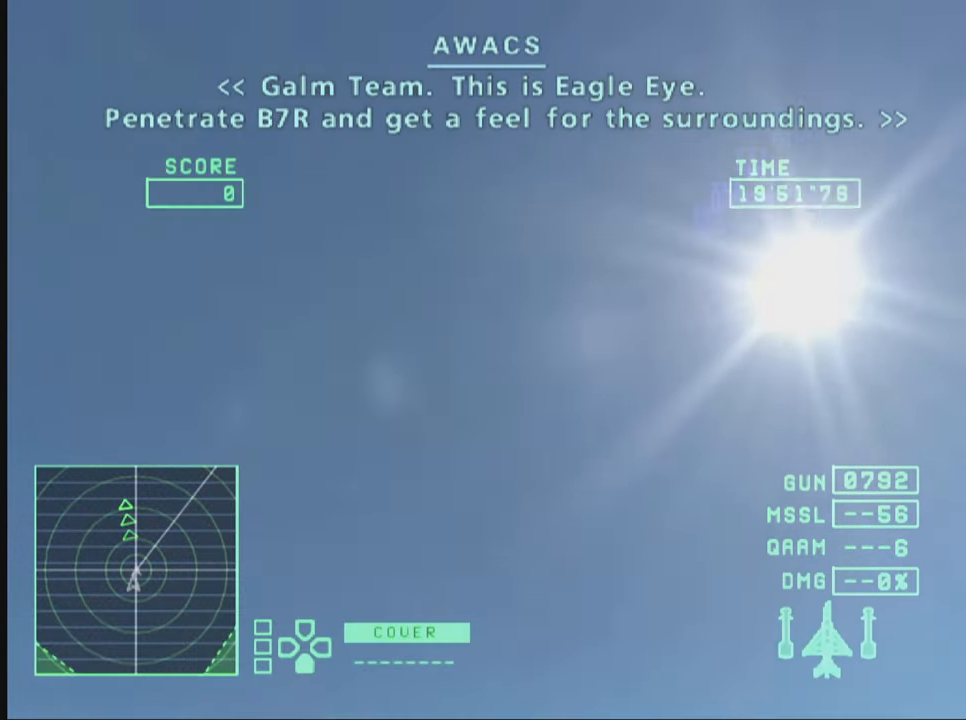
{"buttons": ["R1"], "left_stick": "center", "right_stick": "center", "events": [[500, "TRIANGLE", "up"]]}
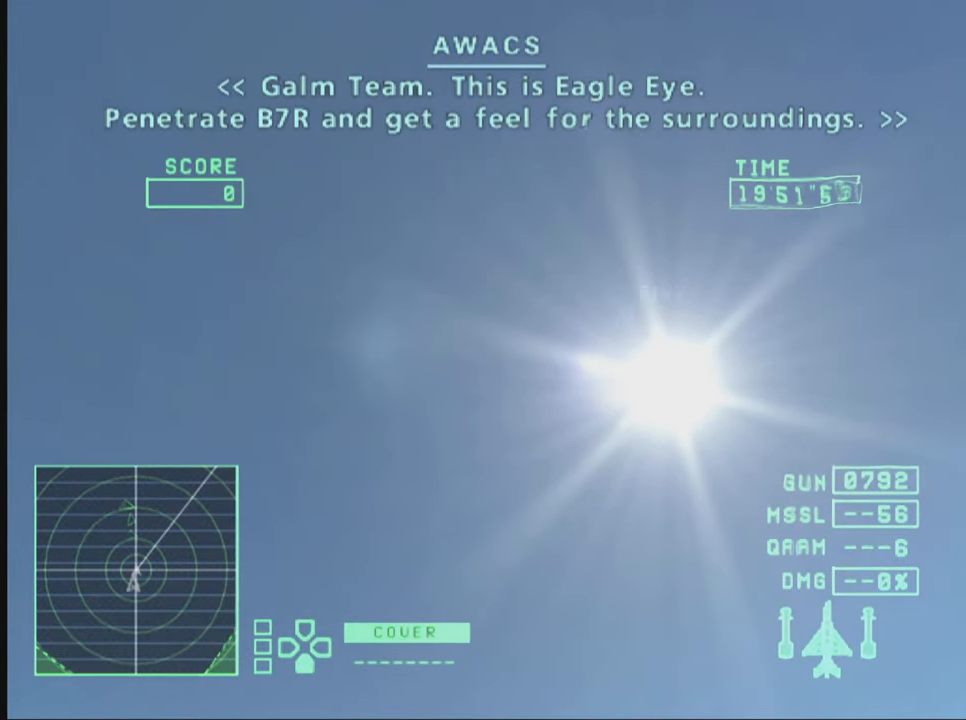
{"buttons": ["R1"], "left_stick": "center", "right_stick": "center", "events": []}
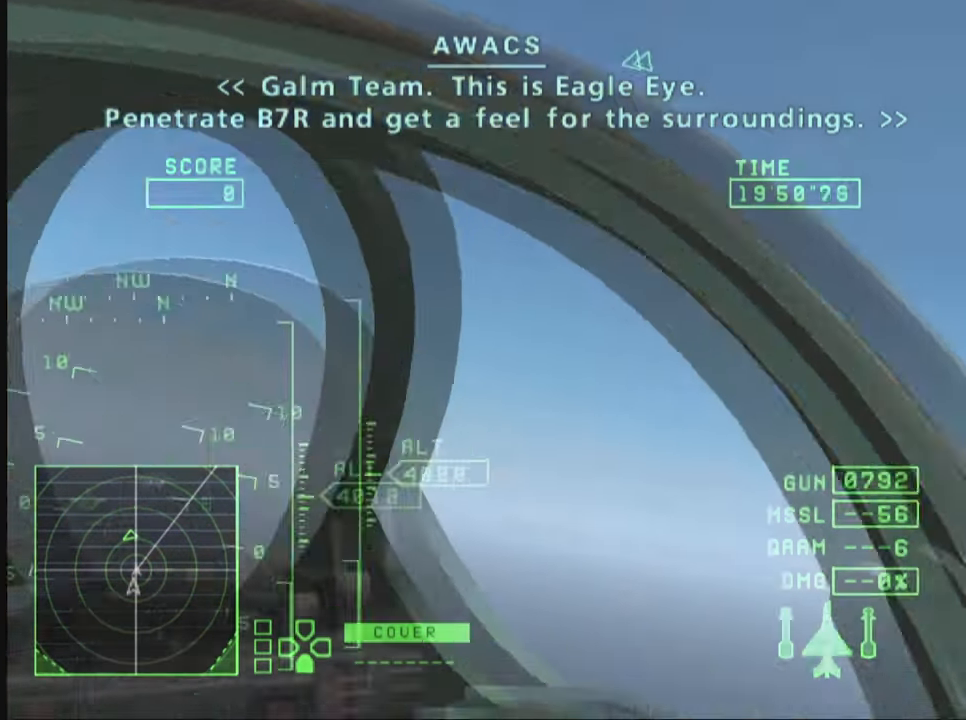
{"buttons": ["R1"], "left_stick": "center", "right_stick": "center", "events": []}
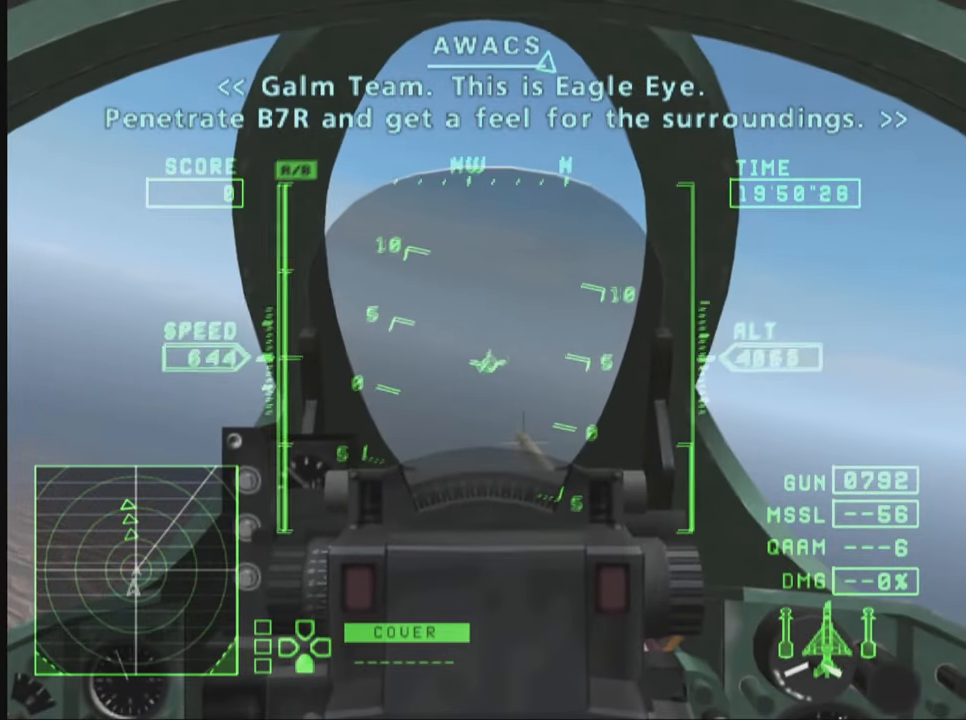
{"buttons": ["R1"], "left_stick": "center", "right_stick": "center", "events": []}
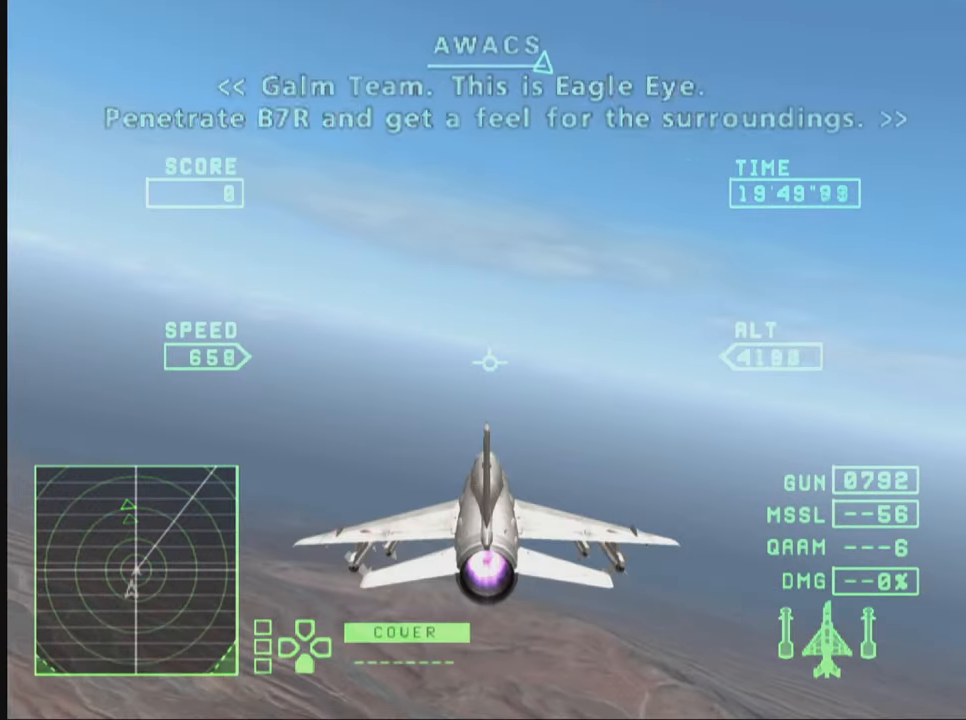
{"buttons": ["R1"], "left_stick": "center", "right_stick": "right", "events": [[333, "right_stick", "right"]]}
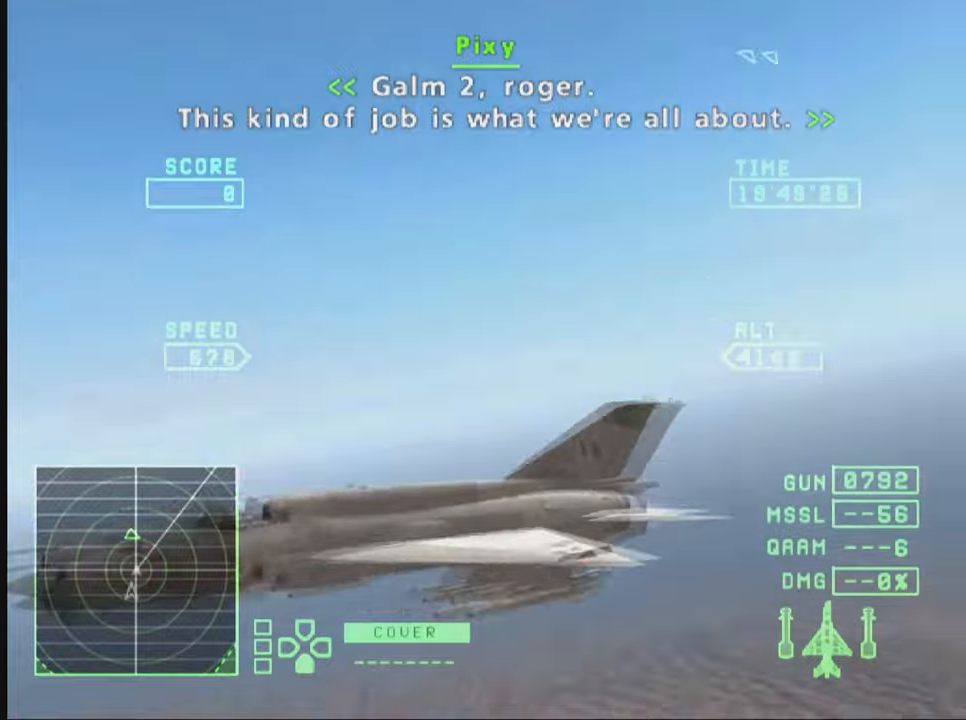
{"buttons": ["CROSS", "R1"], "left_stick": "center", "right_stick": "right", "events": [[200, "CROSS", "down"]]}
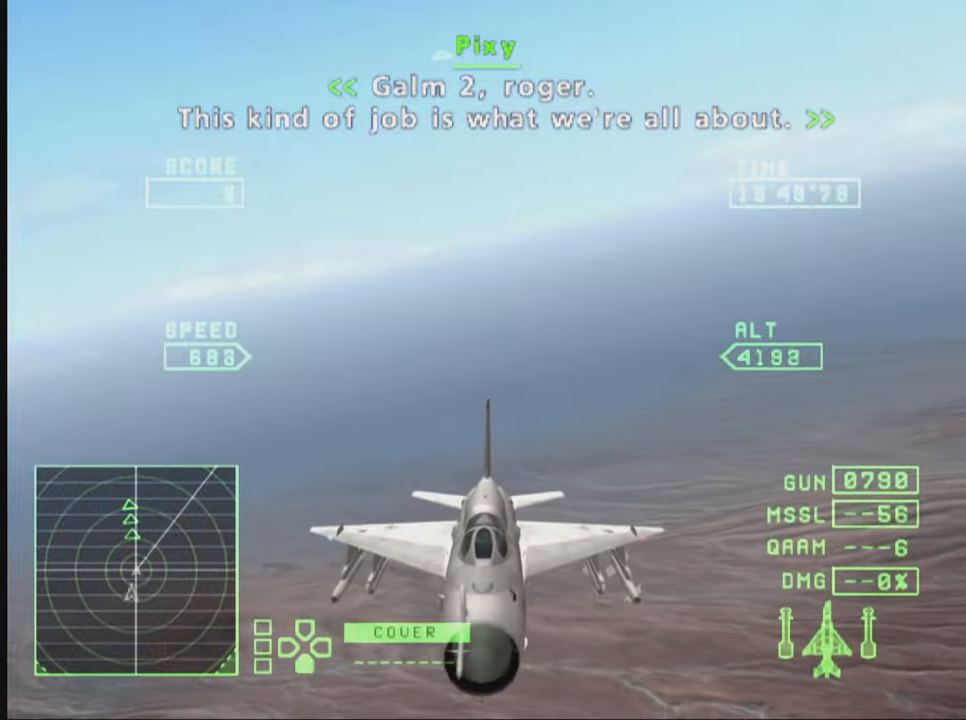
{"buttons": ["CROSS", "R1"], "left_stick": "center", "right_stick": "right", "events": []}